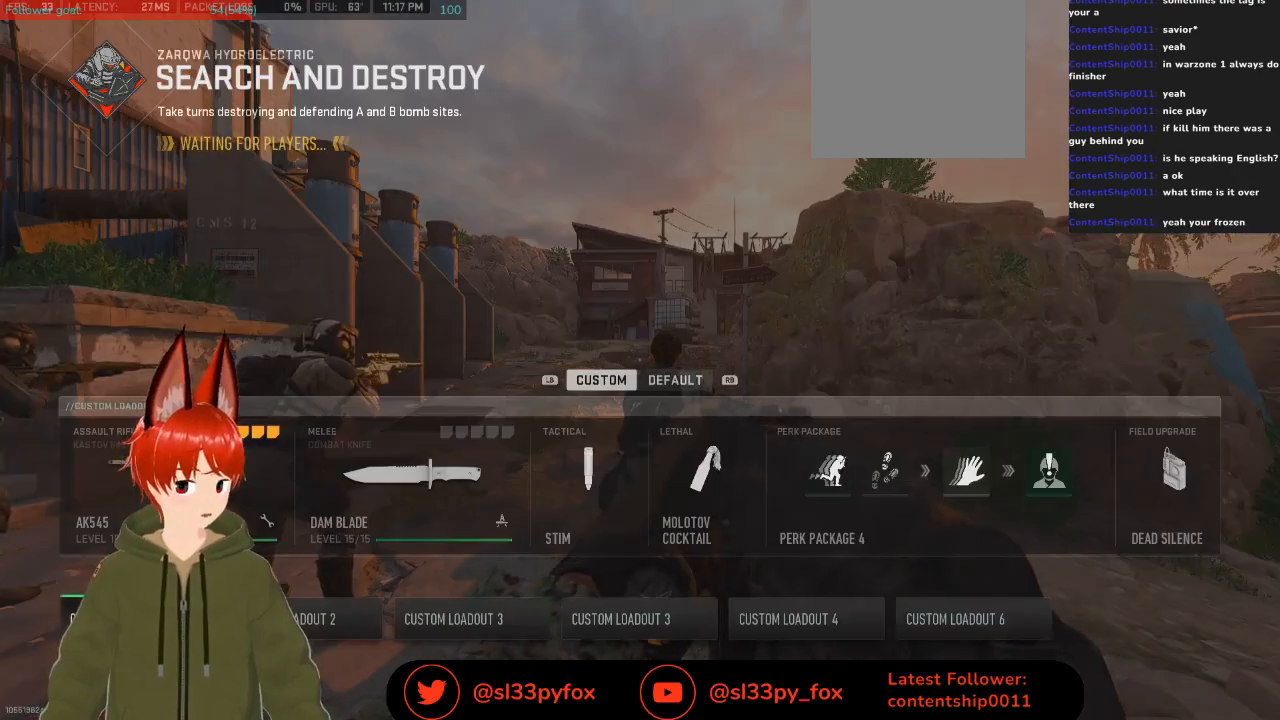
Gameplay with a controller (Xbox layout); each line is a JSON object with the inputs held at the frame after it. "events" lists button and stick changes between this image and that frame as [ms after this image, input, new state], when the widget could be followed in between.
{"buttons": [], "left_stick": "center", "right_stick": "center", "events": [[100, "DPAD_RIGHT", "down"], [200, "DPAD_RIGHT", "up"], [267, "DPAD_RIGHT", "down"], [333, "DPAD_RIGHT", "up"], [467, "DPAD_RIGHT", "down"], [500, "DPAD_RIGHT", "up"]]}
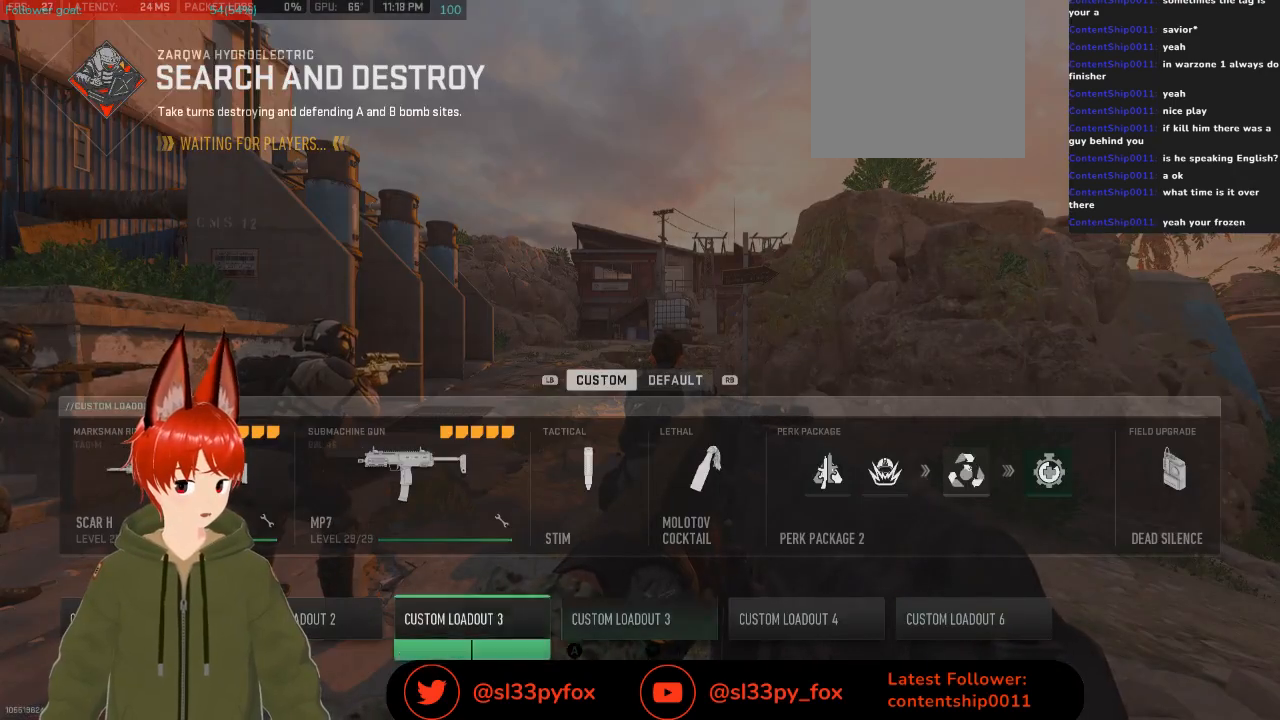
{"buttons": [], "left_stick": "center", "right_stick": "center", "events": [[367, "DPAD_RIGHT", "down"], [467, "DPAD_RIGHT", "up"]]}
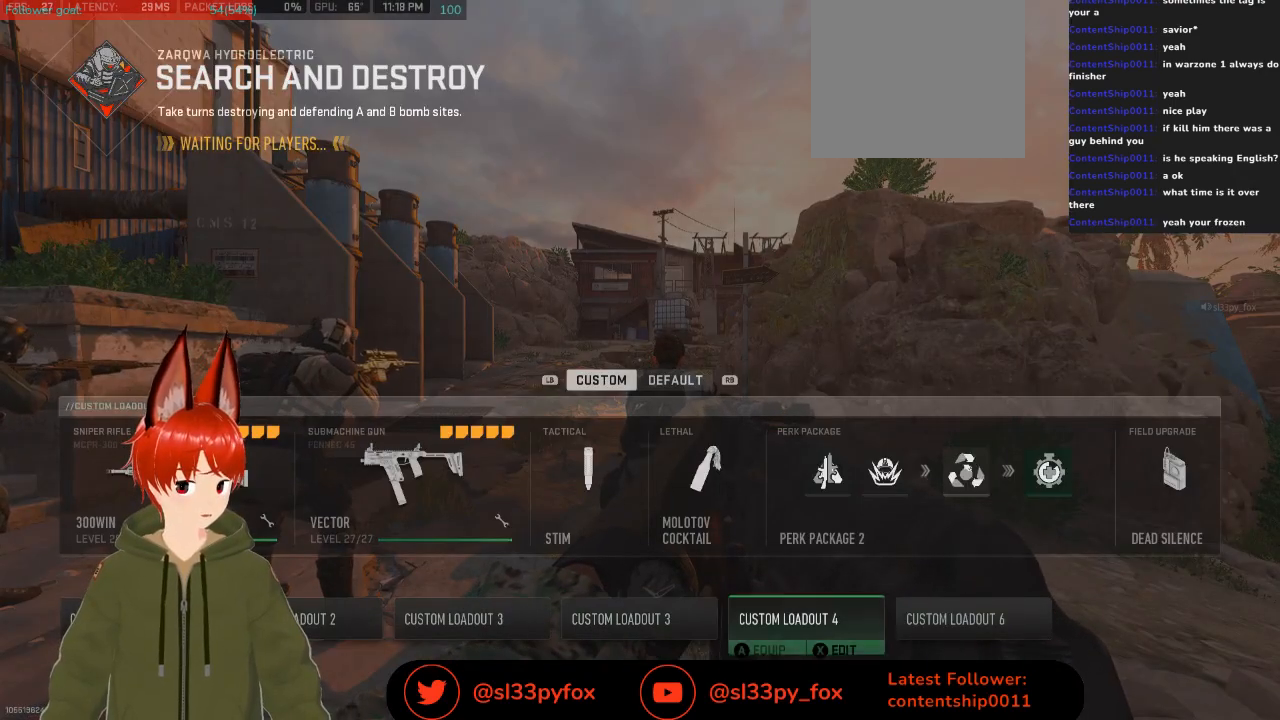
{"buttons": [], "left_stick": "center", "right_stick": "center", "events": []}
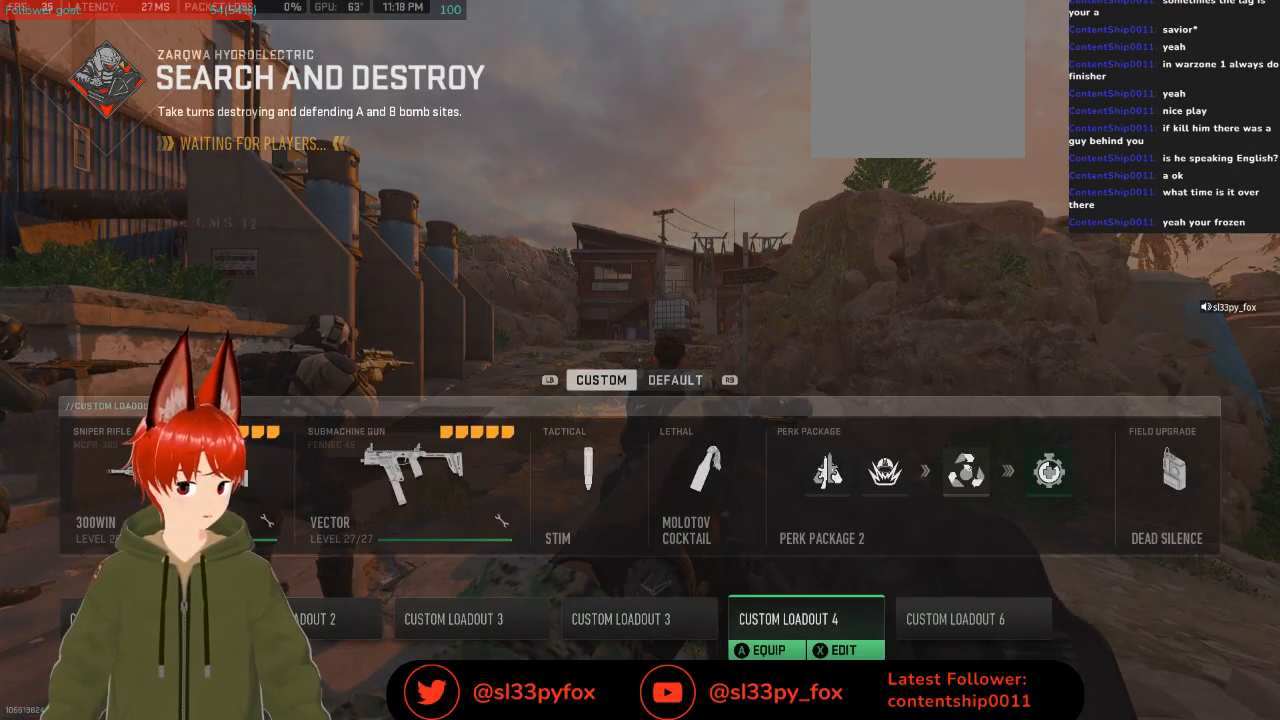
{"buttons": [], "left_stick": "center", "right_stick": "center", "events": [[67, "A", "down"], [167, "A", "up"]]}
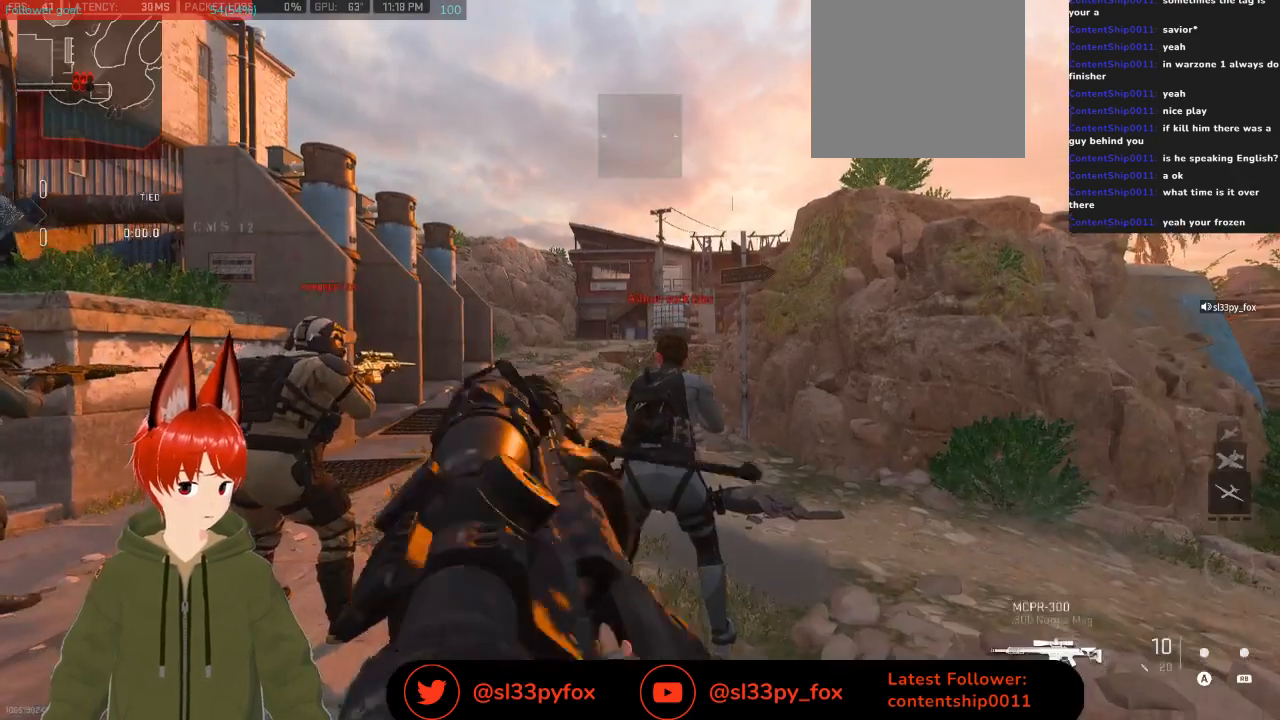
{"buttons": [], "left_stick": "center", "right_stick": "center", "events": []}
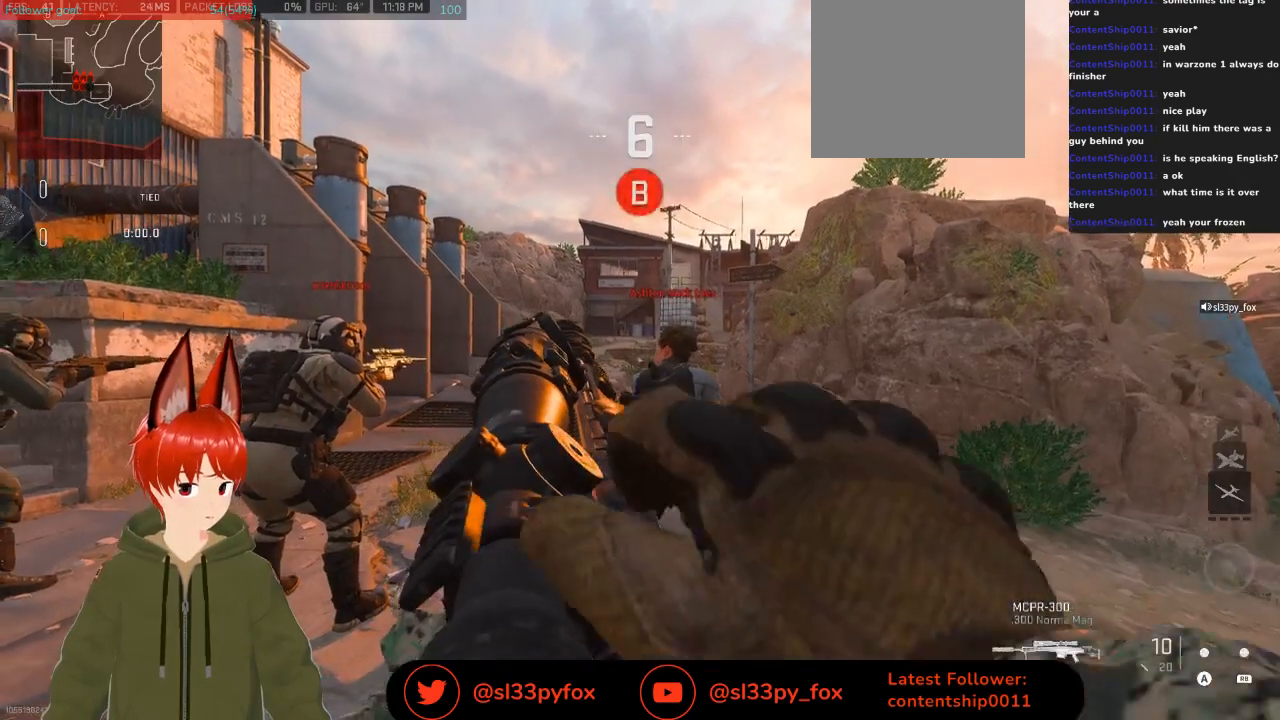
{"buttons": ["L2"], "left_stick": "center", "right_stick": "center", "events": [[100, "L2", "down"]]}
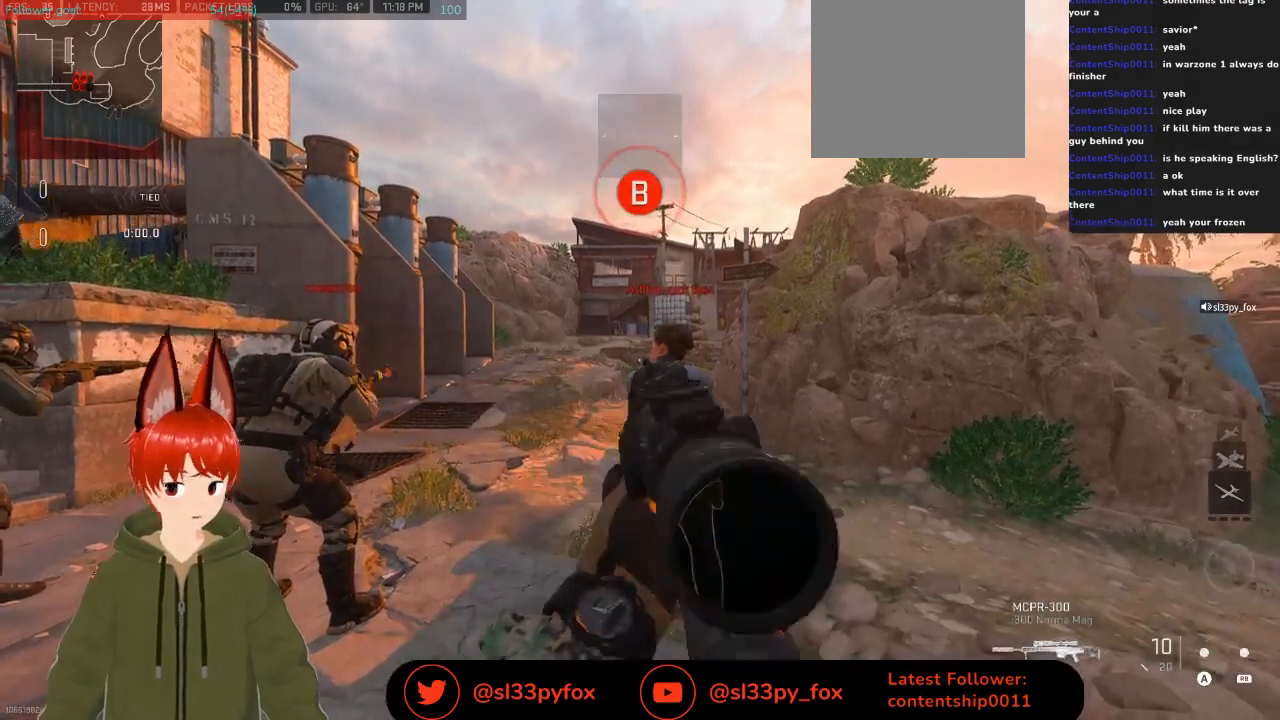
{"buttons": ["L2"], "left_stick": "center", "right_stick": "center", "events": []}
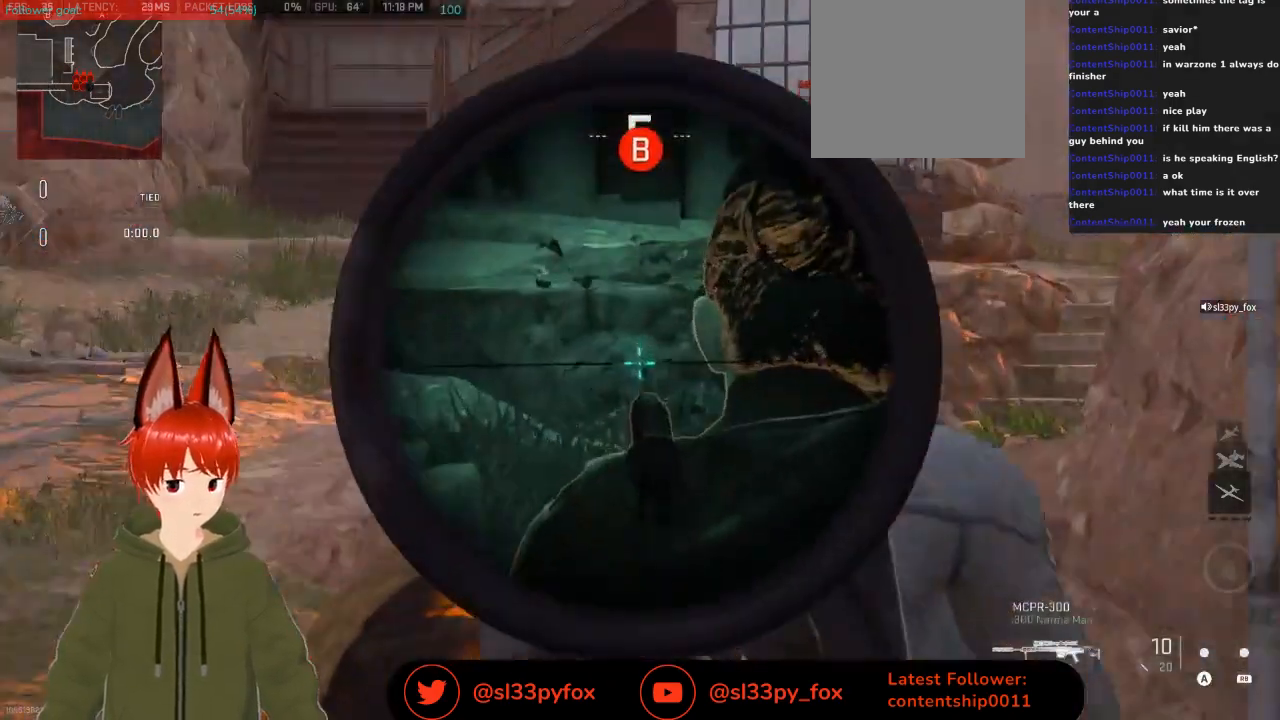
{"buttons": [], "left_stick": "center", "right_stick": "center", "events": [[100, "L2", "up"]]}
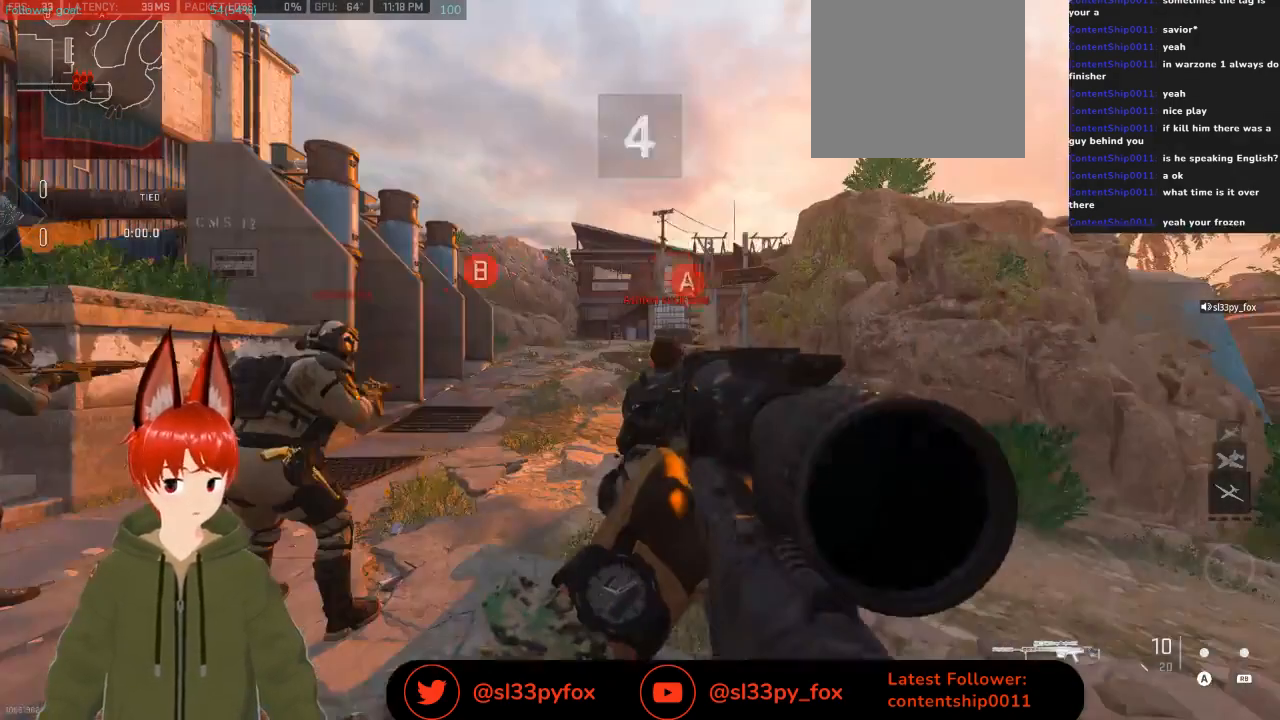
{"buttons": ["DPAD_LEFT"], "left_stick": "center", "right_stick": "up", "events": [[33, "DPAD_LEFT", "down"], [500, "right_stick", "up"]]}
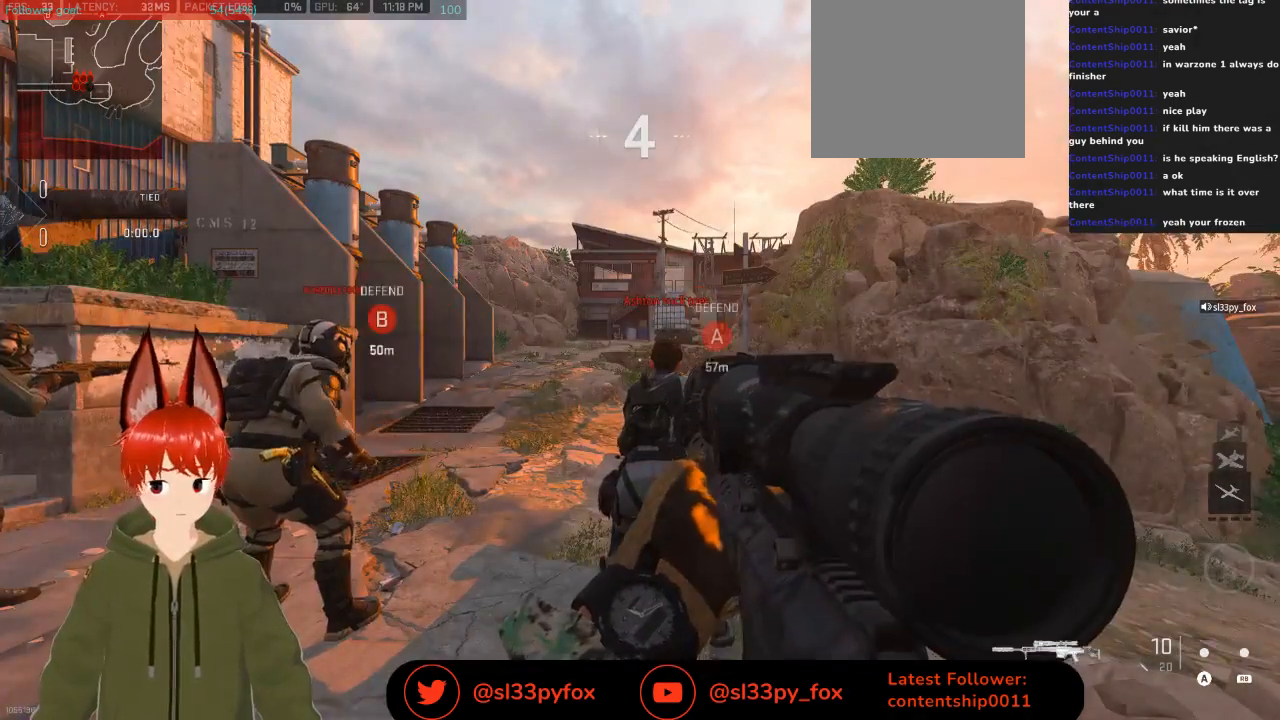
{"buttons": ["DPAD_LEFT"], "left_stick": "center", "right_stick": "center", "events": [[167, "right_stick", "center"]]}
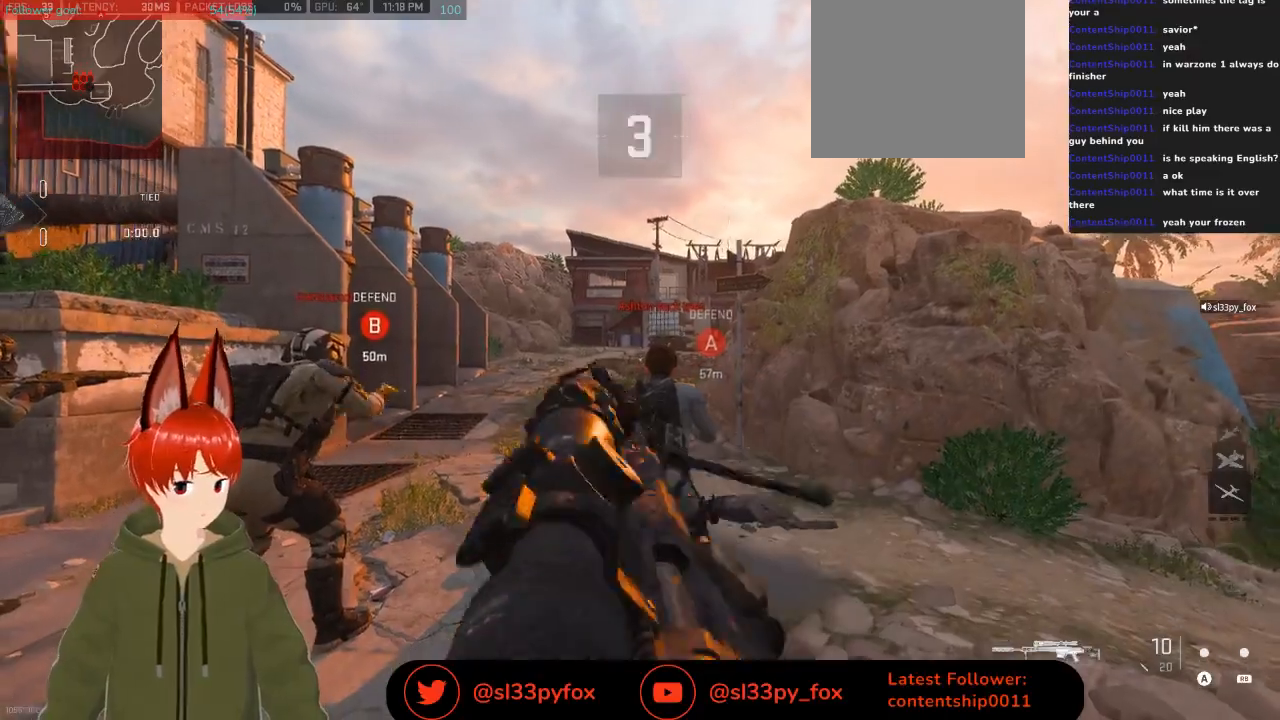
{"buttons": [], "left_stick": "center", "right_stick": "center", "events": [[367, "DPAD_LEFT", "up"]]}
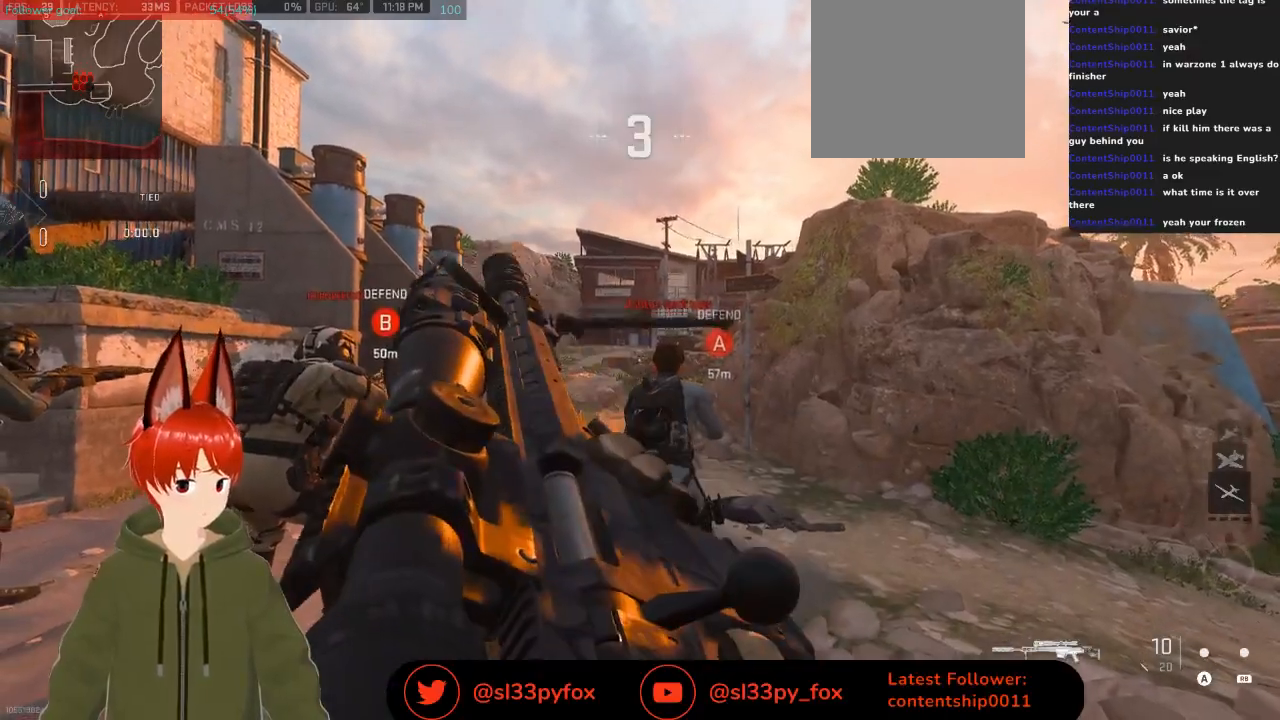
{"buttons": [], "left_stick": "center", "right_stick": "center", "events": []}
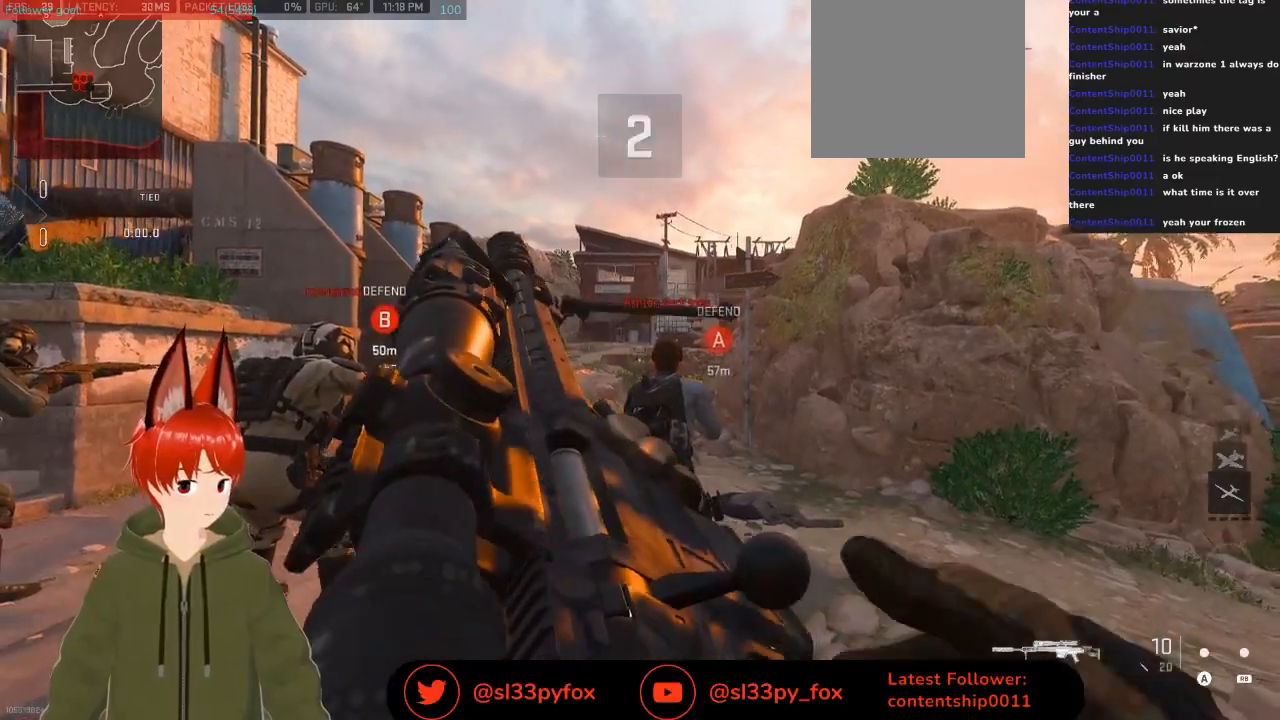
{"buttons": [], "left_stick": "center", "right_stick": "center", "events": []}
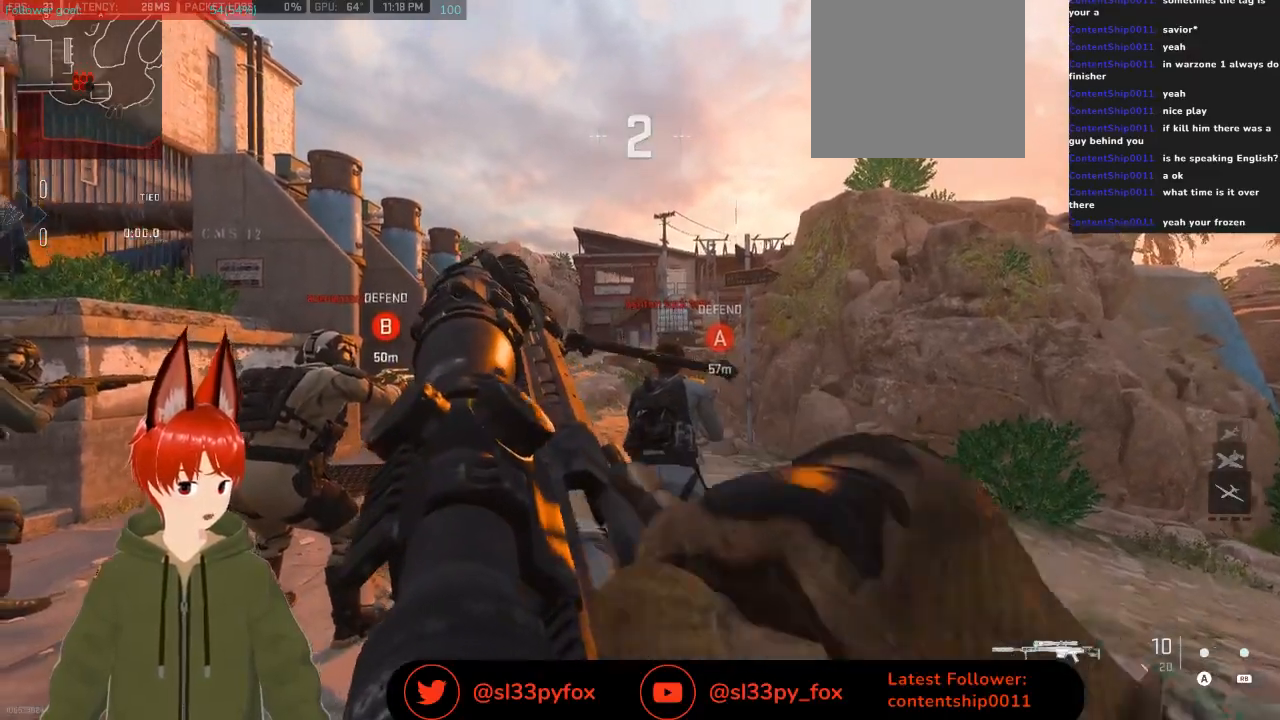
{"buttons": [], "left_stick": "center", "right_stick": "center", "events": []}
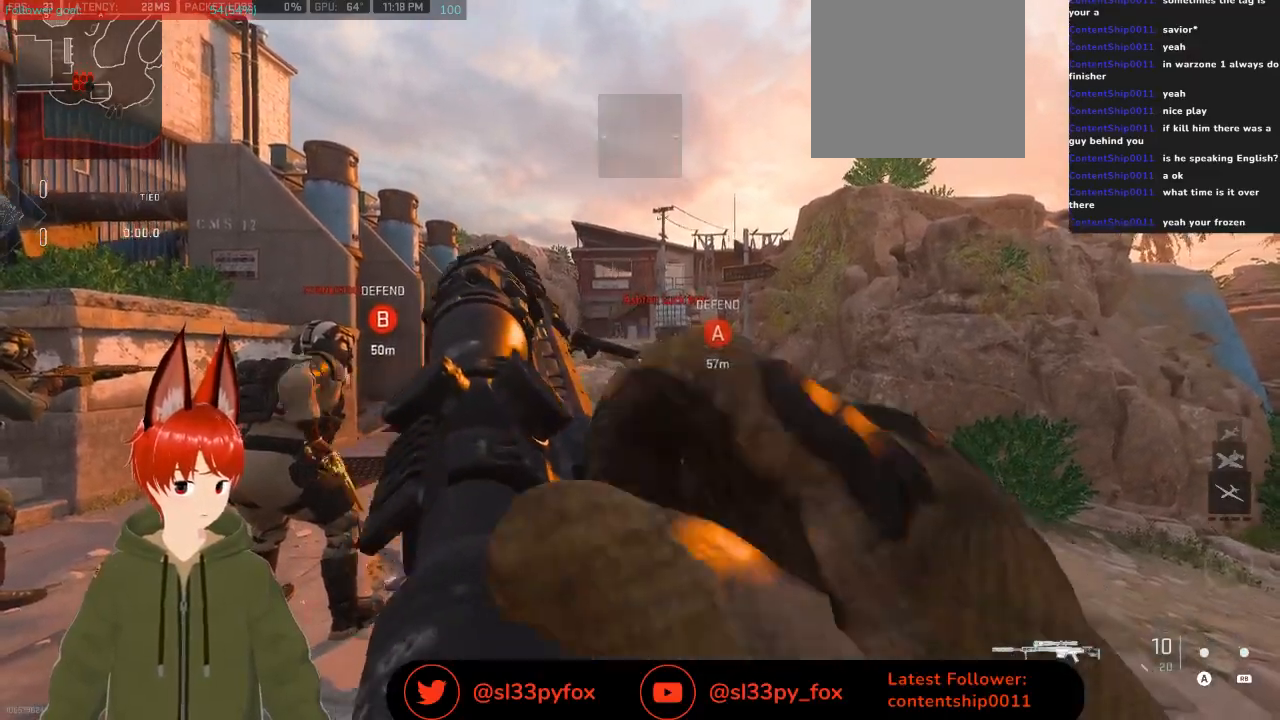
{"buttons": [], "left_stick": "center", "right_stick": "center", "events": [[67, "right_stick", "down-left"], [200, "right_stick", "center"]]}
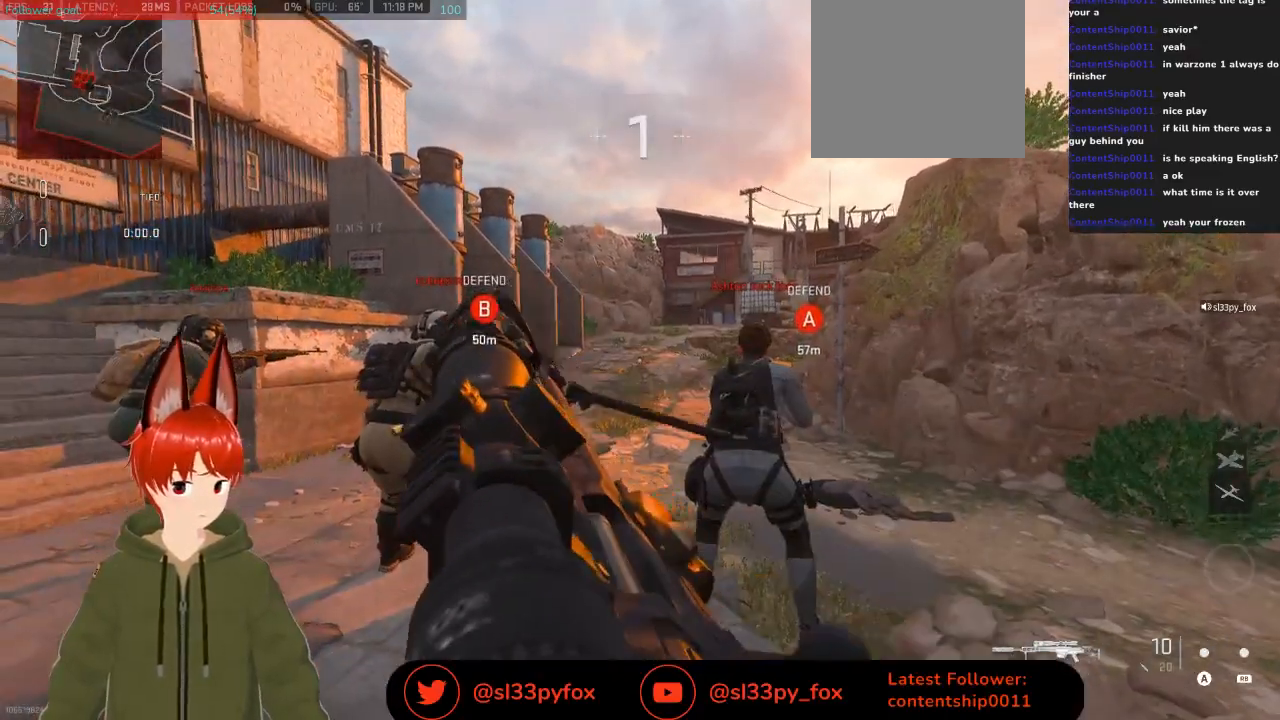
{"buttons": ["Y"], "left_stick": "up", "right_stick": "center", "events": [[500, "Y", "down"], [500, "left_stick", "up"]]}
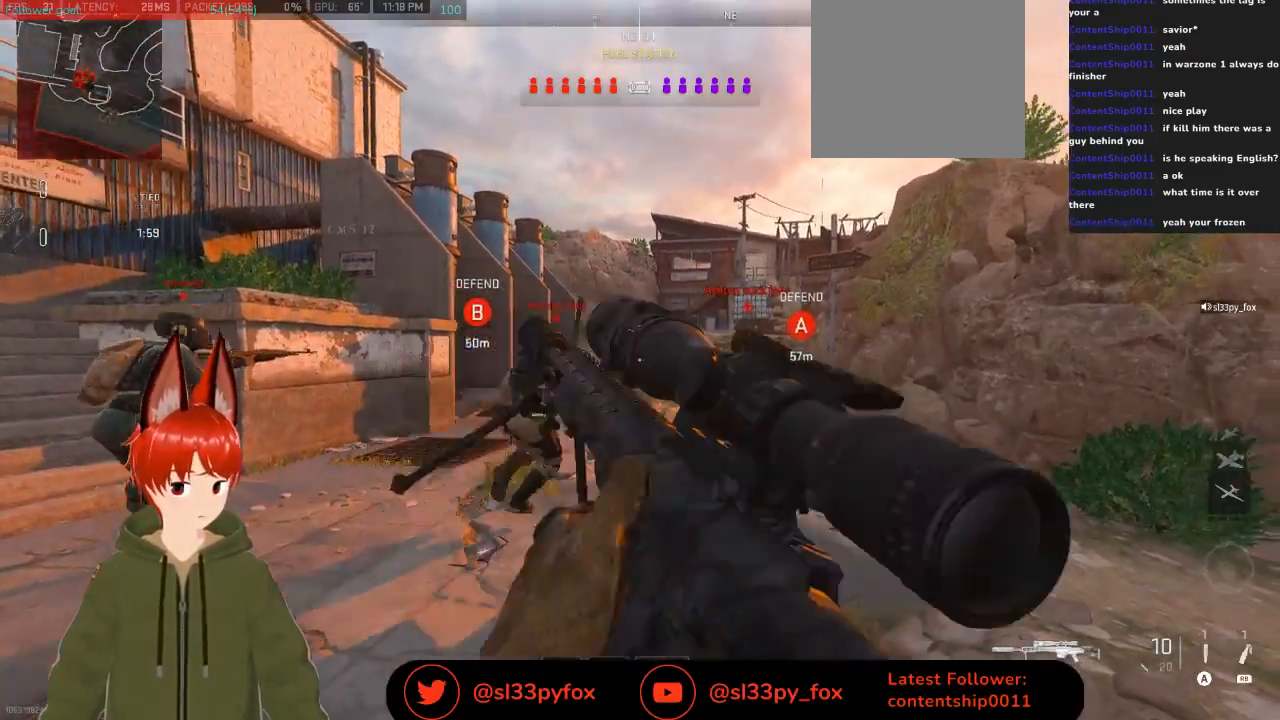
{"buttons": [], "left_stick": "up", "right_stick": "center", "events": [[100, "Y", "up"]]}
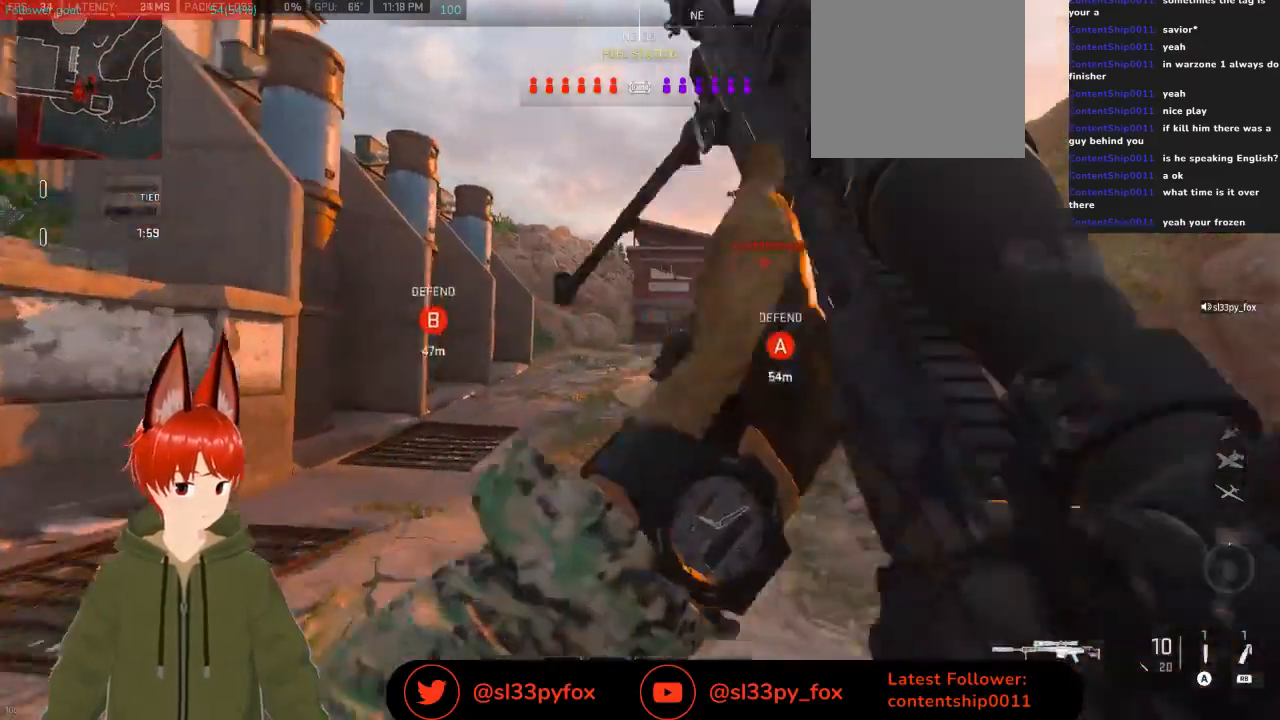
{"buttons": [], "left_stick": "up", "right_stick": "right", "events": [[267, "right_stick", "right"]]}
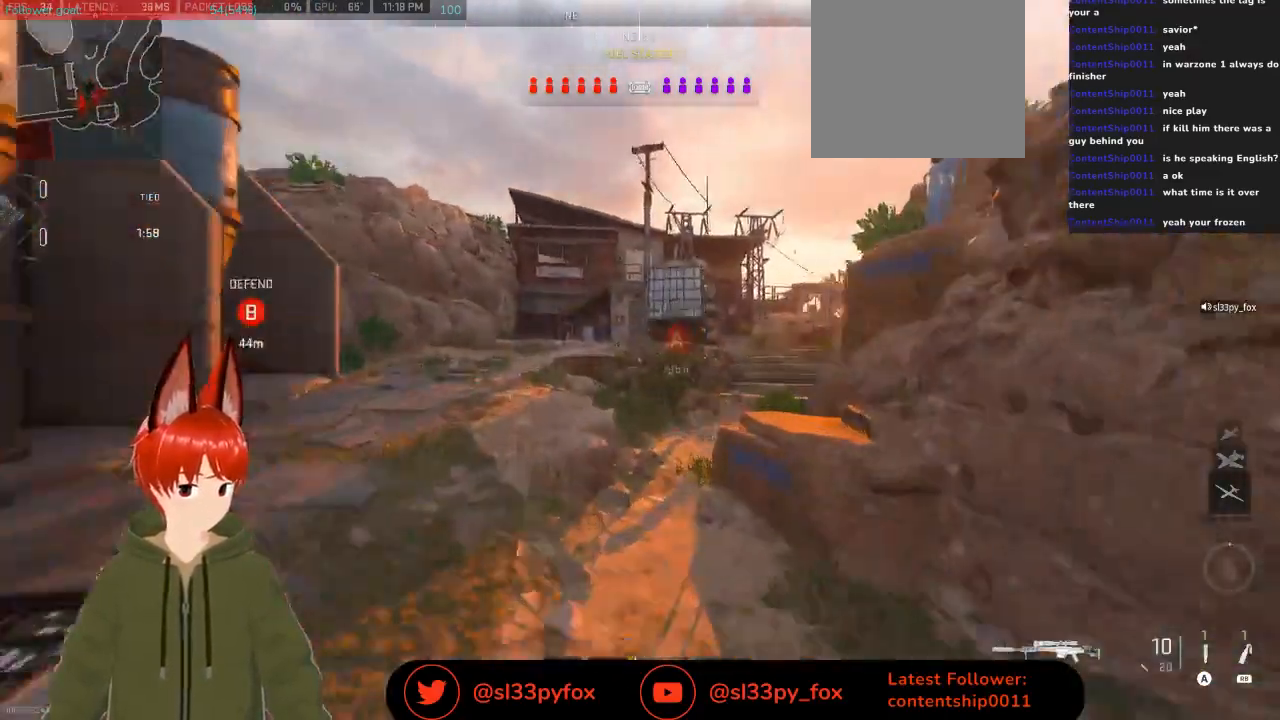
{"buttons": [], "left_stick": "up", "right_stick": "center", "events": [[233, "right_stick", "center"]]}
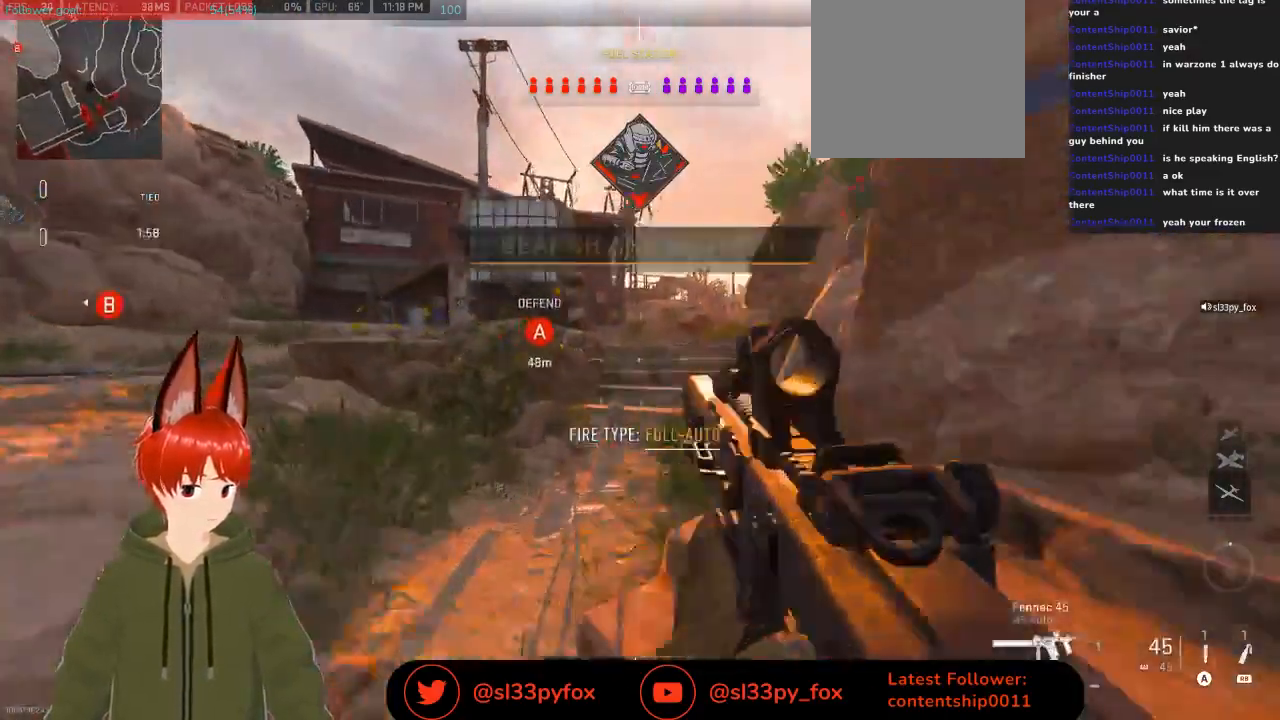
{"buttons": [], "left_stick": "up", "right_stick": "center", "events": [[267, "right_stick", "right"], [400, "right_stick", "center"]]}
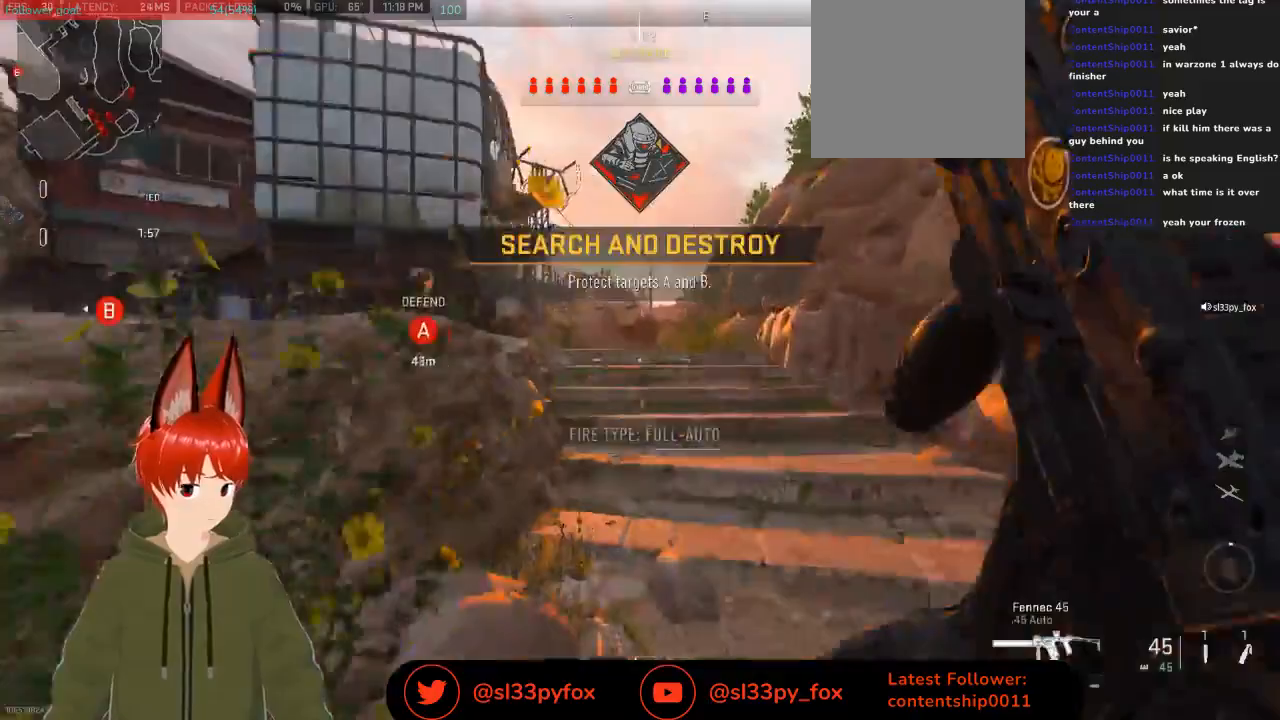
{"buttons": [], "left_stick": "up", "right_stick": "center", "events": []}
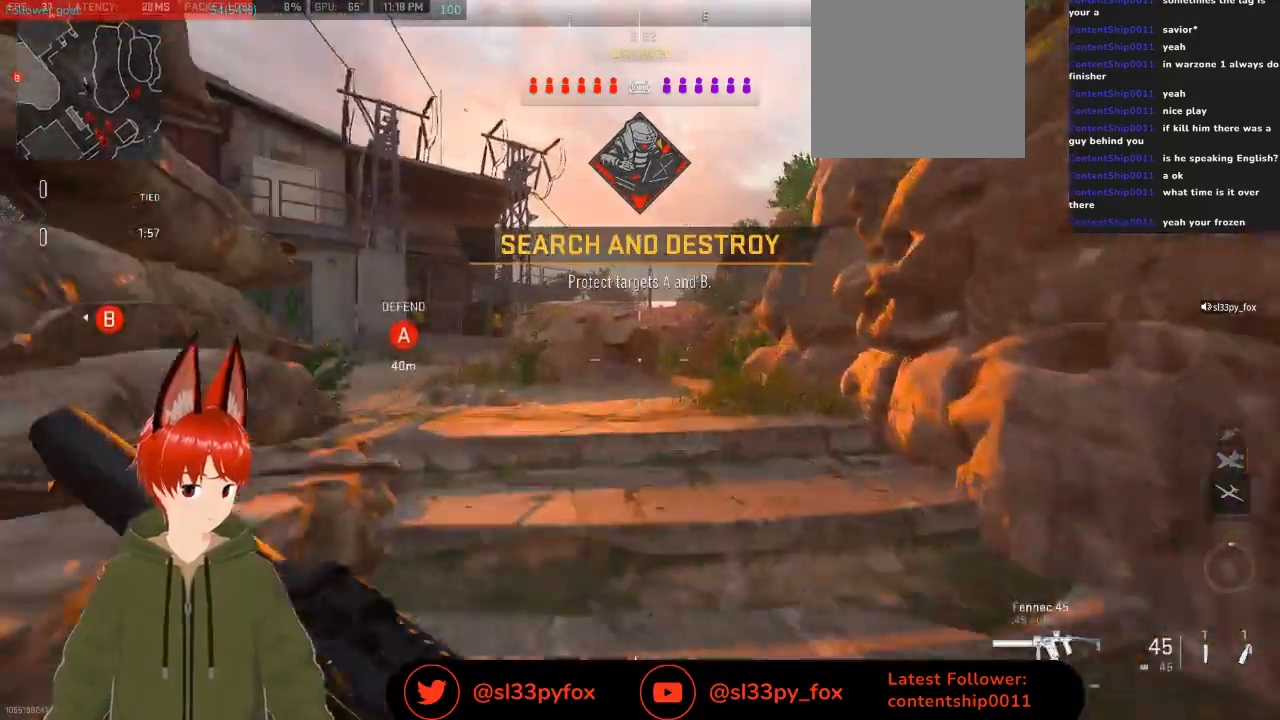
{"buttons": [], "left_stick": "up", "right_stick": "center", "events": []}
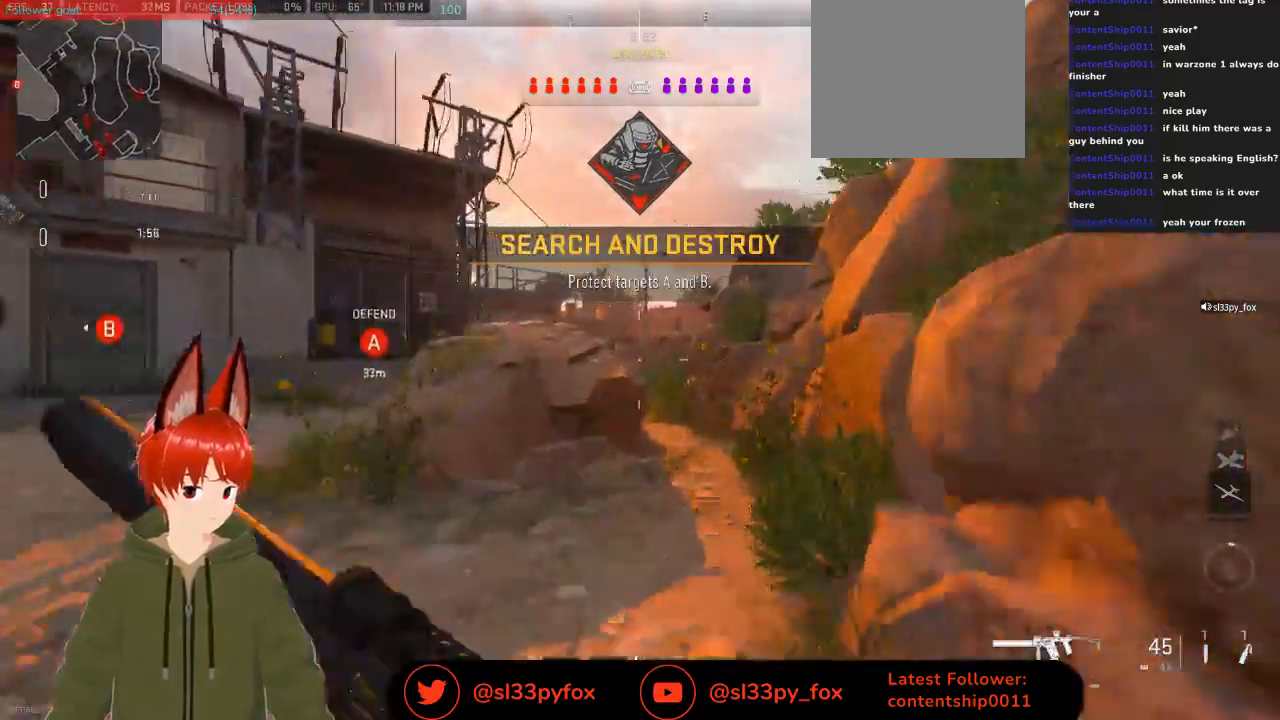
{"buttons": [], "left_stick": "up", "right_stick": "center", "events": []}
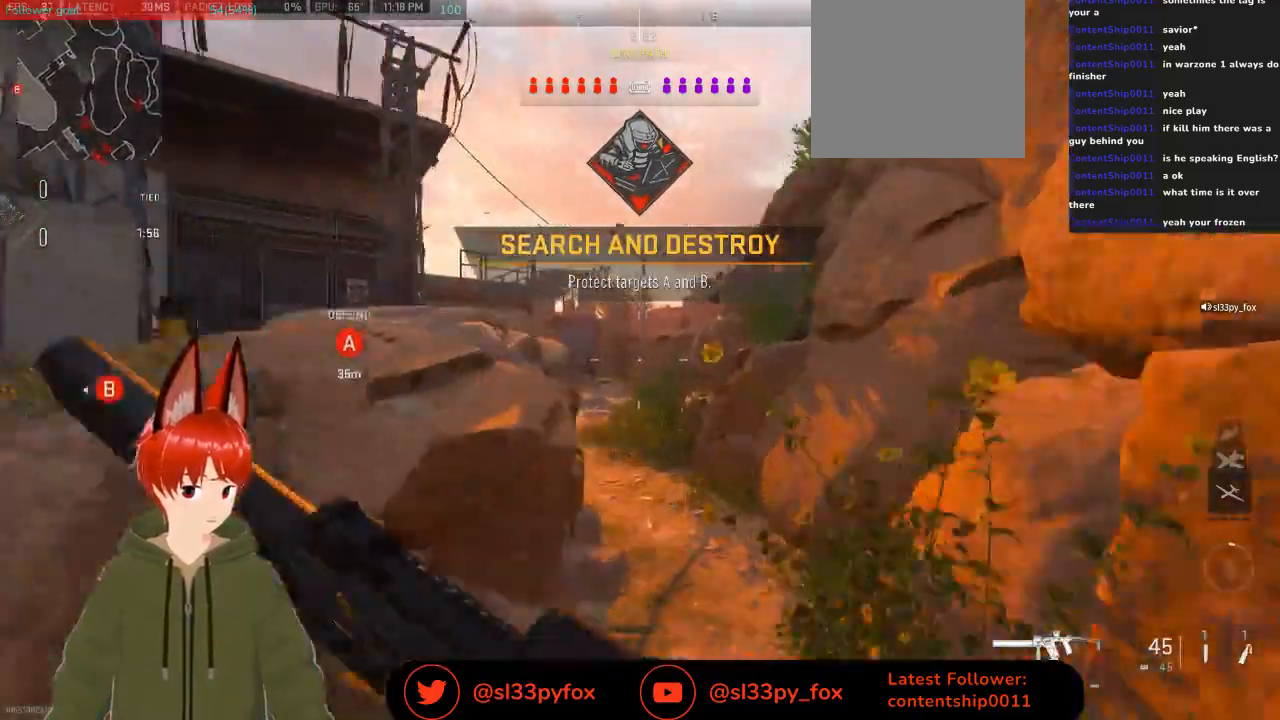
{"buttons": [], "left_stick": "up", "right_stick": "center", "events": []}
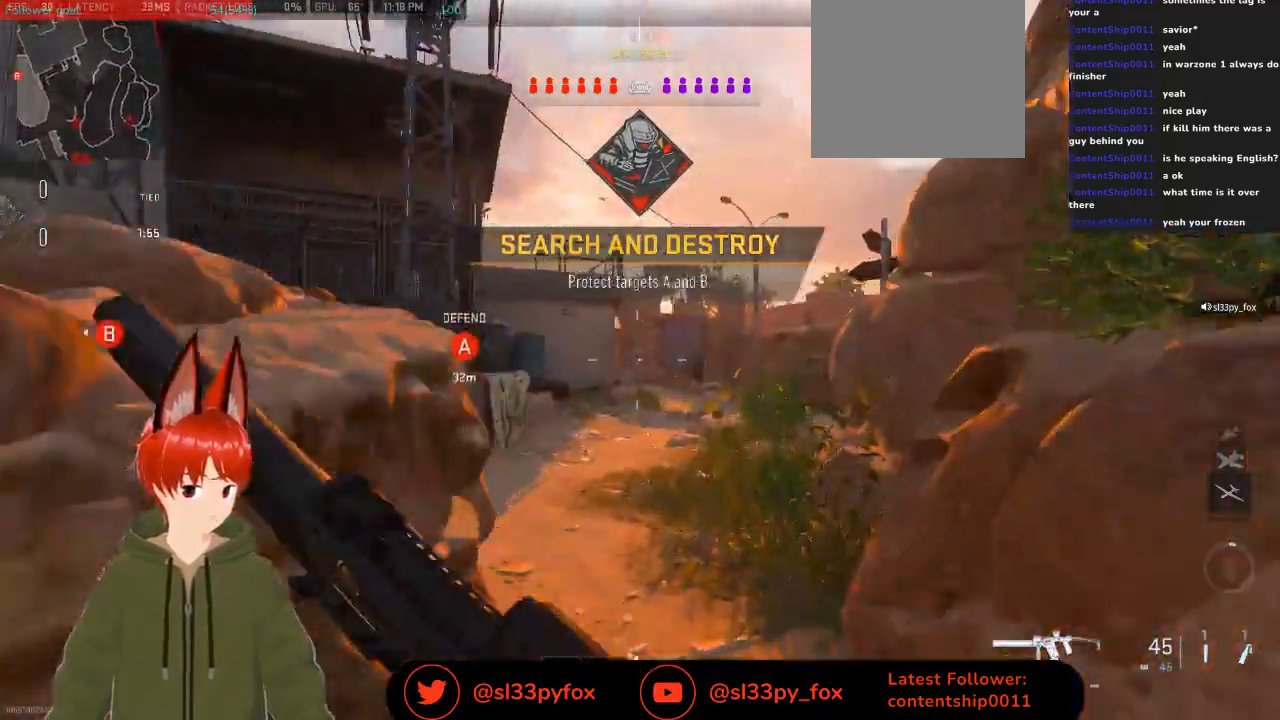
{"buttons": [], "left_stick": "up-right", "right_stick": "center", "events": [[100, "Y", "down"], [167, "left_stick", "up-right"], [200, "Y", "up"]]}
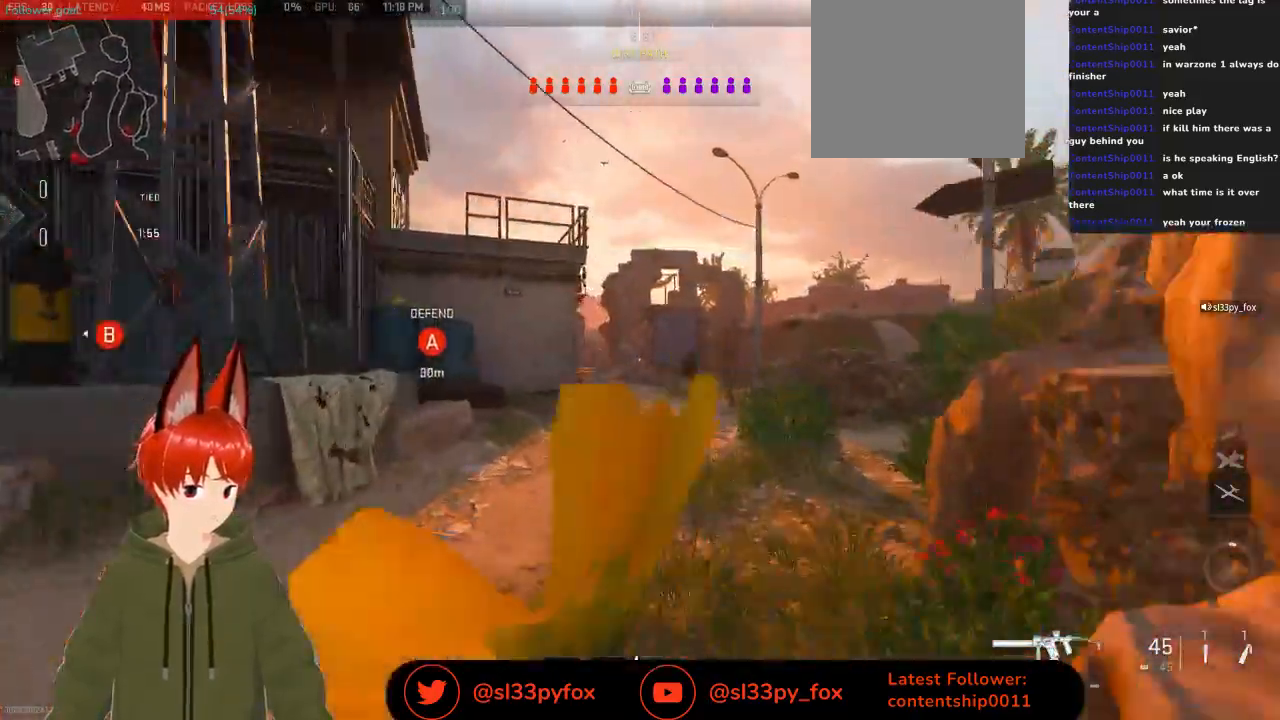
{"buttons": [], "left_stick": "up-right", "right_stick": "center", "events": []}
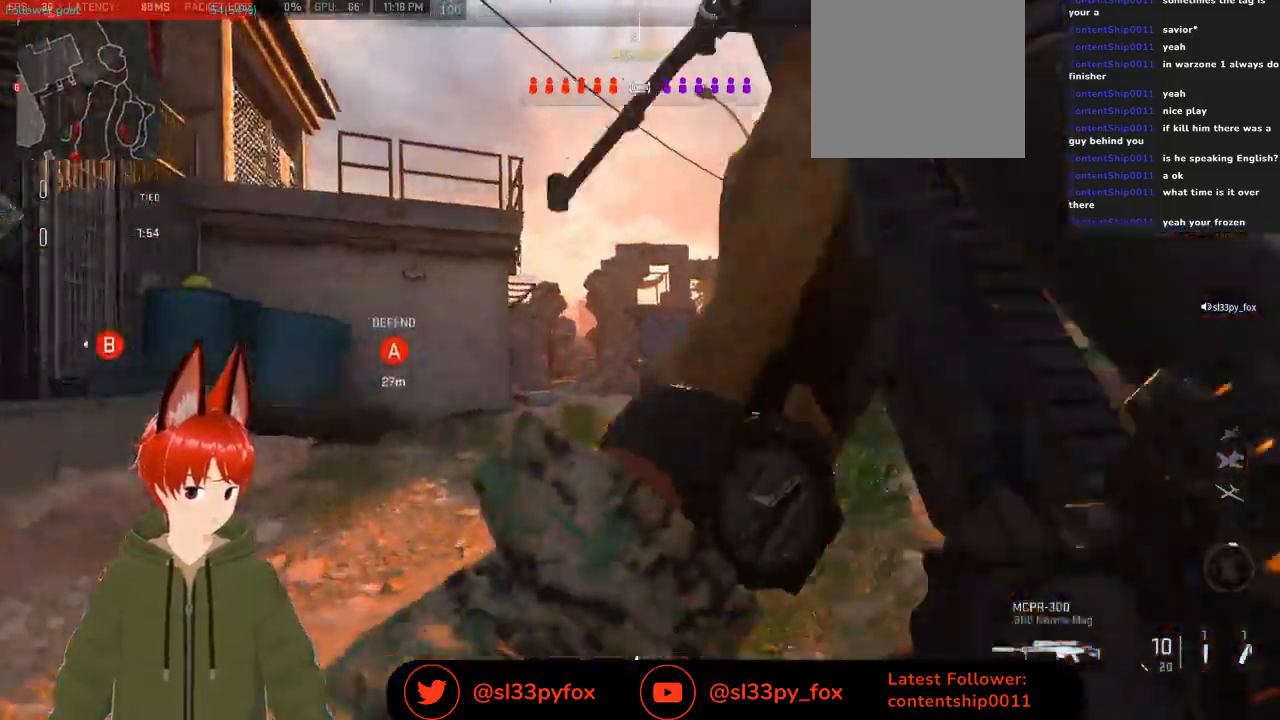
{"buttons": [], "left_stick": "right", "right_stick": "center", "events": [[433, "left_stick", "right"]]}
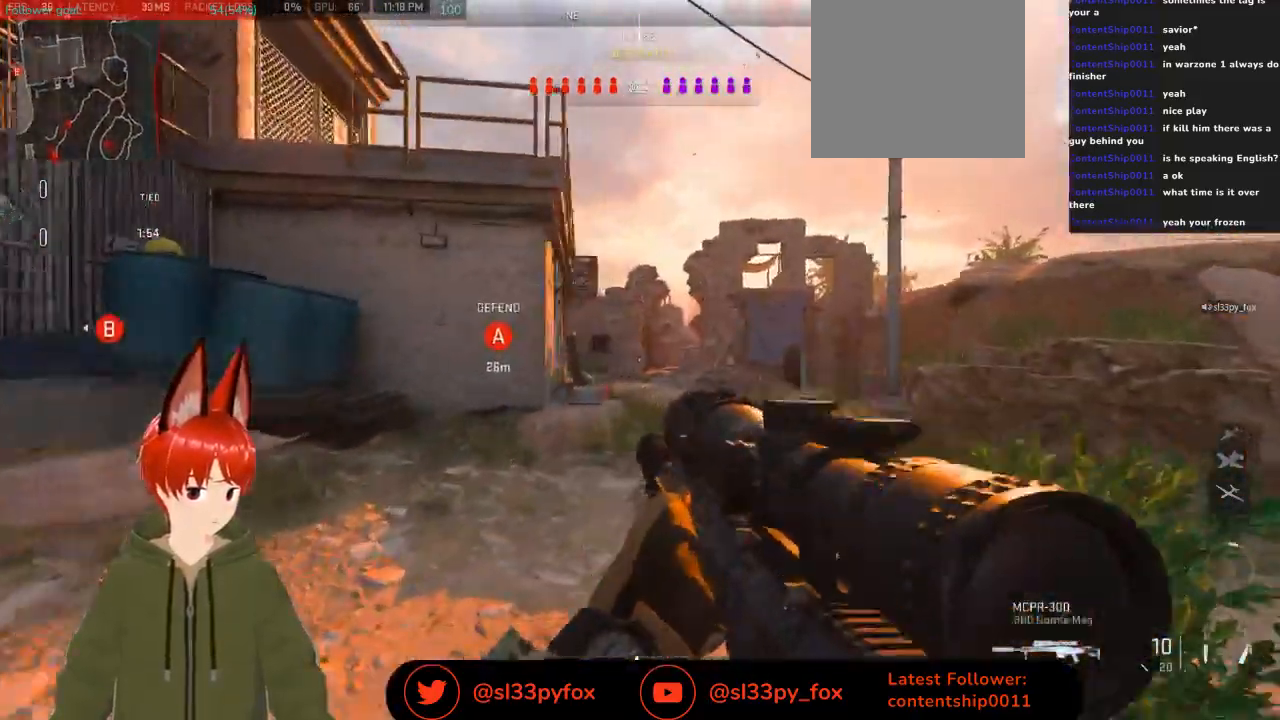
{"buttons": ["L2"], "left_stick": "right", "right_stick": "center", "events": [[400, "L2", "down"]]}
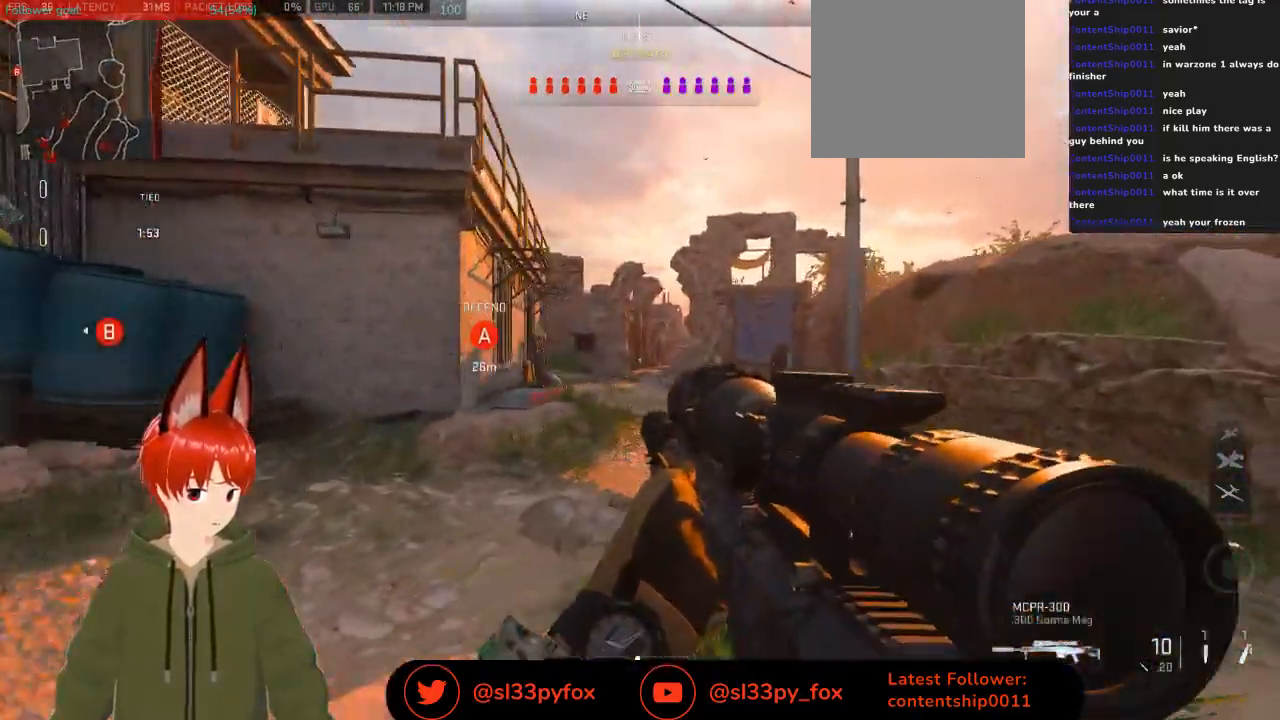
{"buttons": ["L2"], "left_stick": "right", "right_stick": "up-right", "events": [[467, "right_stick", "up-right"]]}
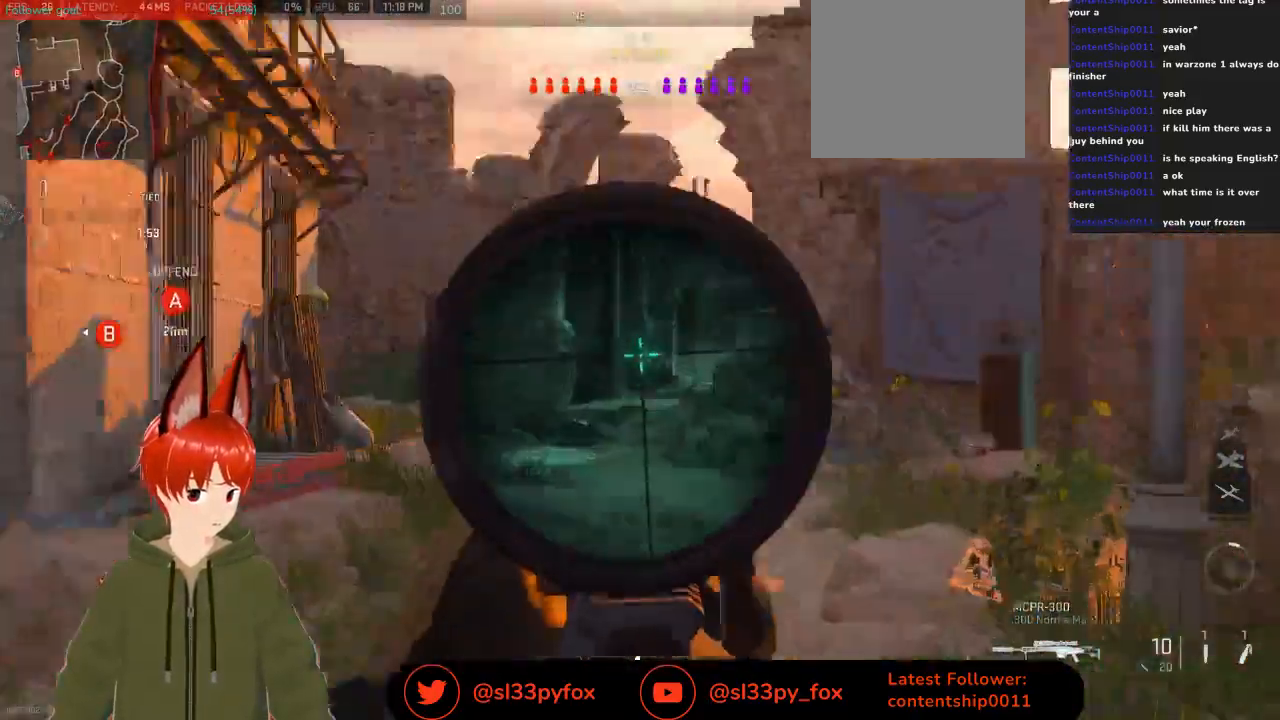
{"buttons": ["L2"], "left_stick": "right", "right_stick": "center", "events": [[333, "right_stick", "center"]]}
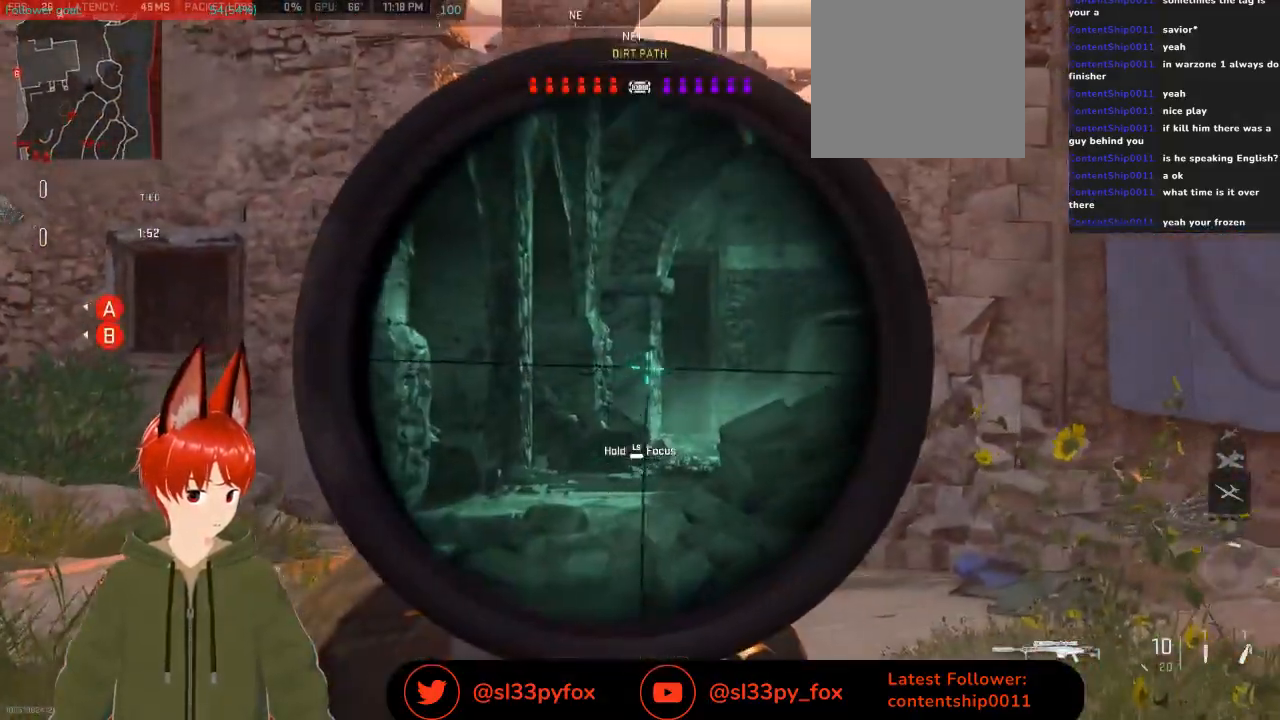
{"buttons": ["L2"], "left_stick": "right", "right_stick": "center", "events": [[300, "left_stick", "left"], [433, "left_stick", "right"]]}